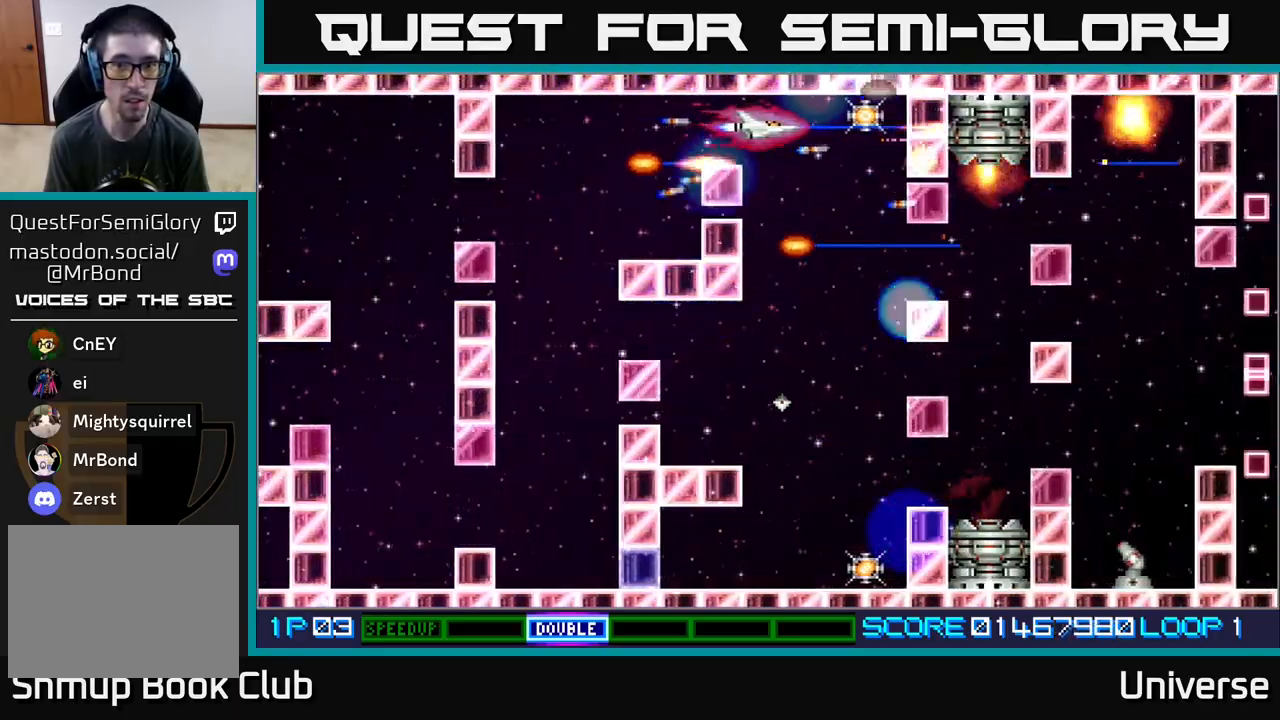
Gameplay with a controller (Xbox layout); each line is a JSON object with the inputs held at the frame after it. "events" lists button and stick changes between this image and that frame as [ms after this image, input, new state], when the widget could be followed in between. Not read: left_stick right_stick.
{"buttons": ["A", "DPAD_DOWN", "DPAD_LEFT"], "events": [[250, "DPAD_DOWN", "down"], [250, "DPAD_RIGHT", "up"], [283, "DPAD_LEFT", "down"], [367, "DPAD_LEFT", "up"], [500, "DPAD_LEFT", "down"]]}
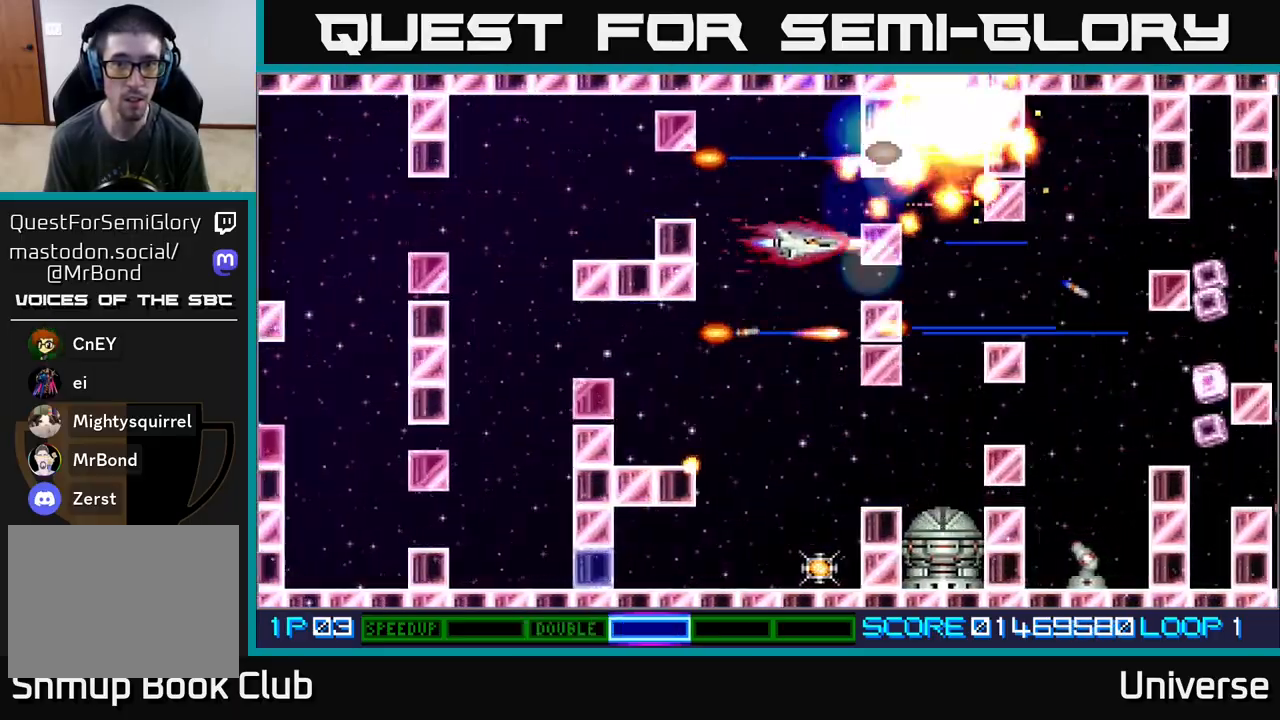
{"buttons": ["A", "DPAD_DOWN"], "events": [[200, "DPAD_LEFT", "up"]]}
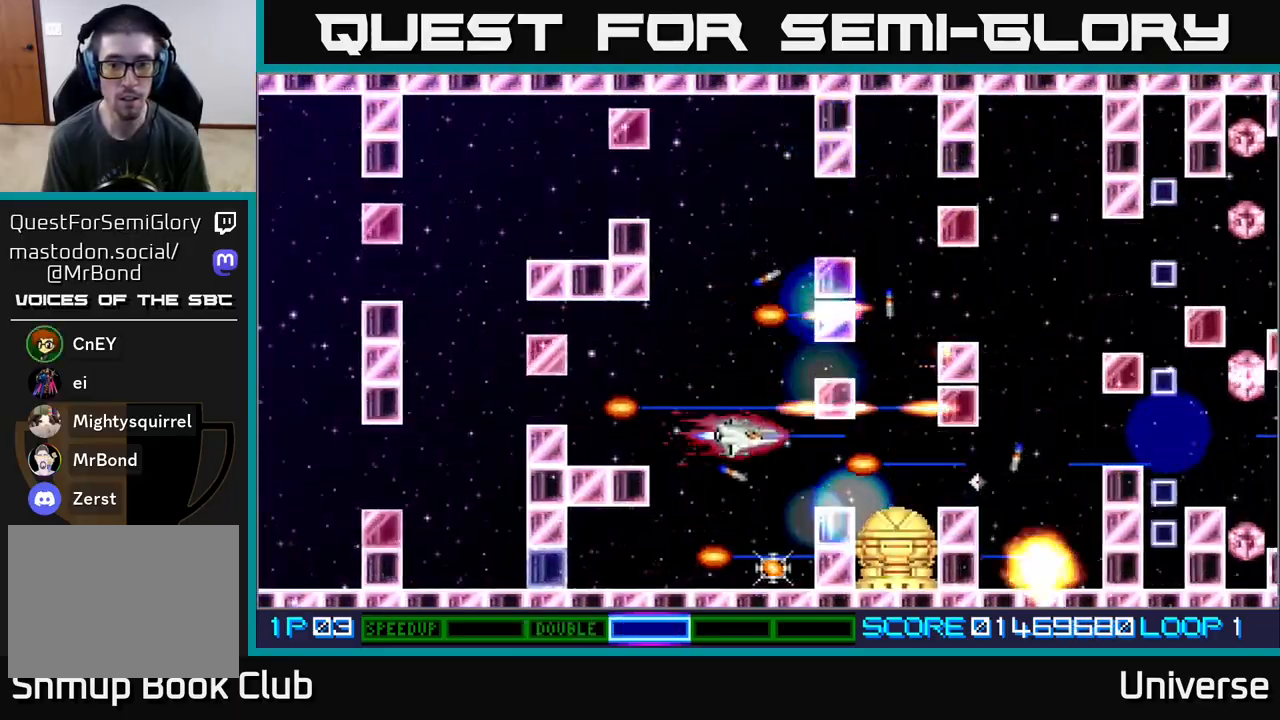
{"buttons": ["A", "DPAD_DOWN"], "events": [[267, "DPAD_LEFT", "down"], [283, "DPAD_DOWN", "up"], [433, "DPAD_DOWN", "down"], [433, "DPAD_LEFT", "up"], [450, "DPAD_RIGHT", "down"], [467, "DPAD_DOWN", "up"], [500, "DPAD_DOWN", "down"], [500, "DPAD_RIGHT", "up"]]}
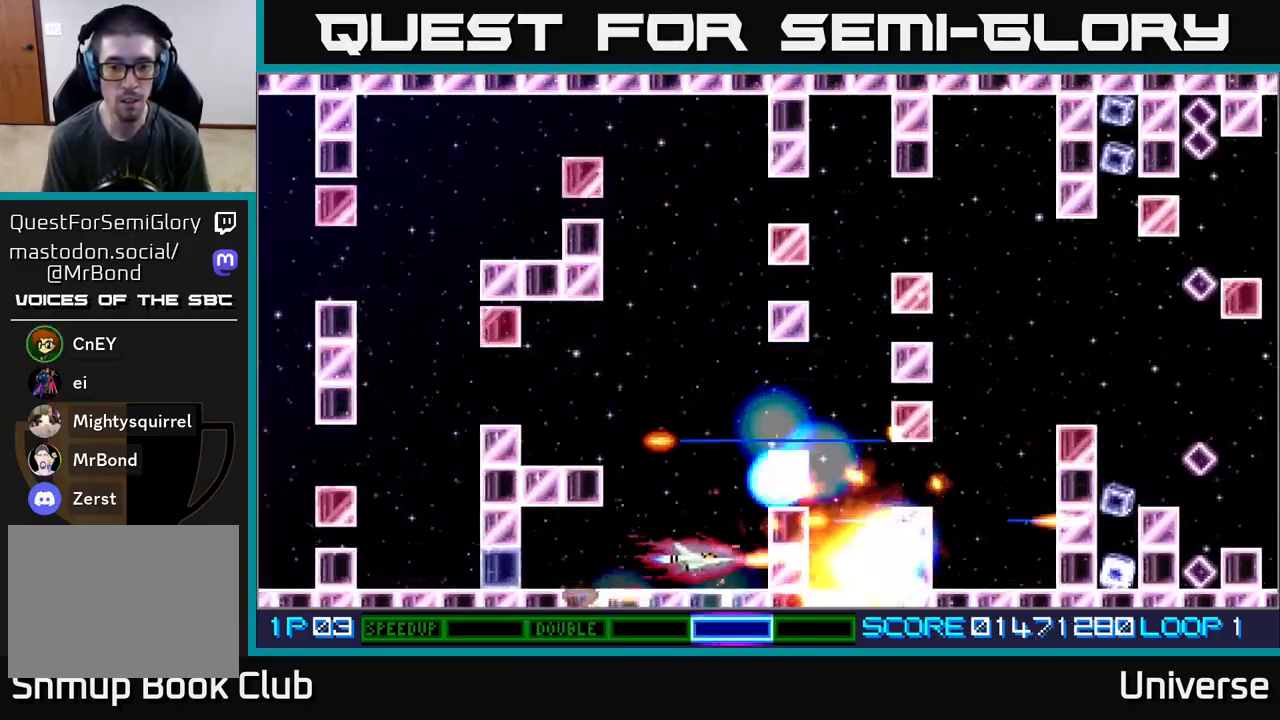
{"buttons": ["A", "DPAD_UP"], "events": [[100, "DPAD_DOWN", "up"], [150, "DPAD_LEFT", "down"], [217, "DPAD_UP", "down"], [400, "DPAD_LEFT", "up"]]}
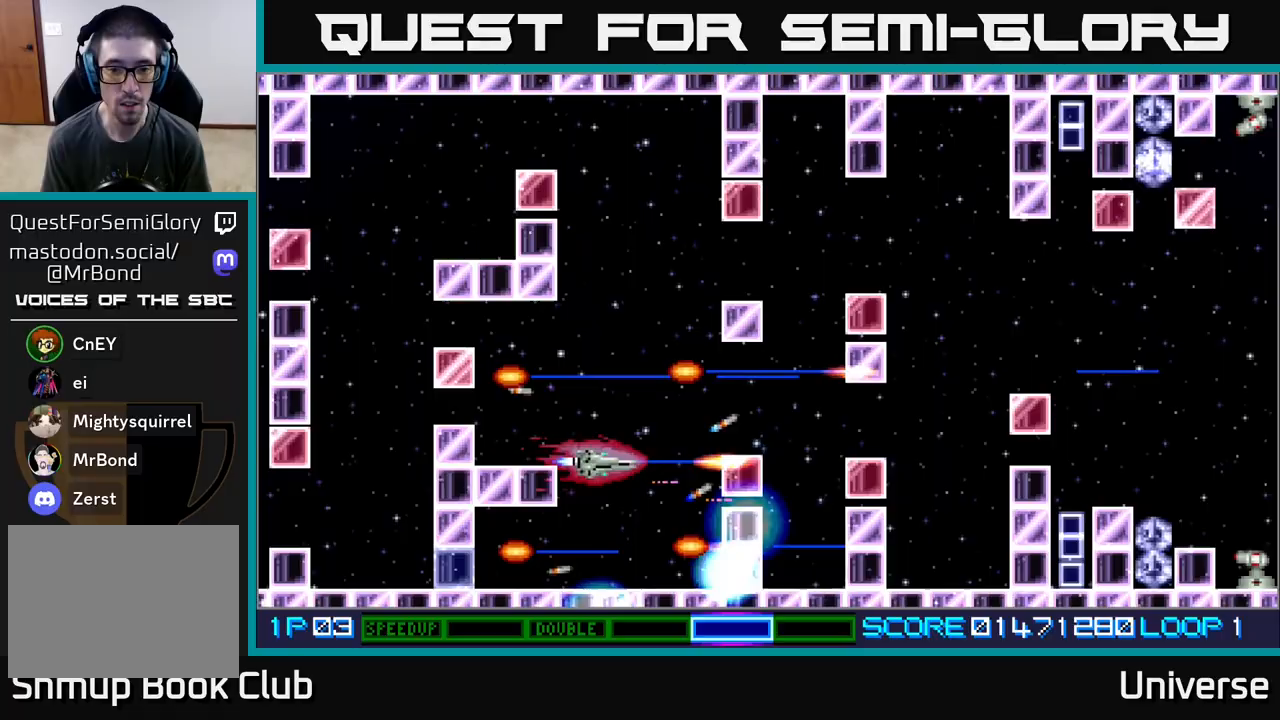
{"buttons": [], "events": [[33, "DPAD_UP", "up"], [300, "DPAD_DOWN", "down"], [350, "DPAD_DOWN", "up"], [500, "A", "up"]]}
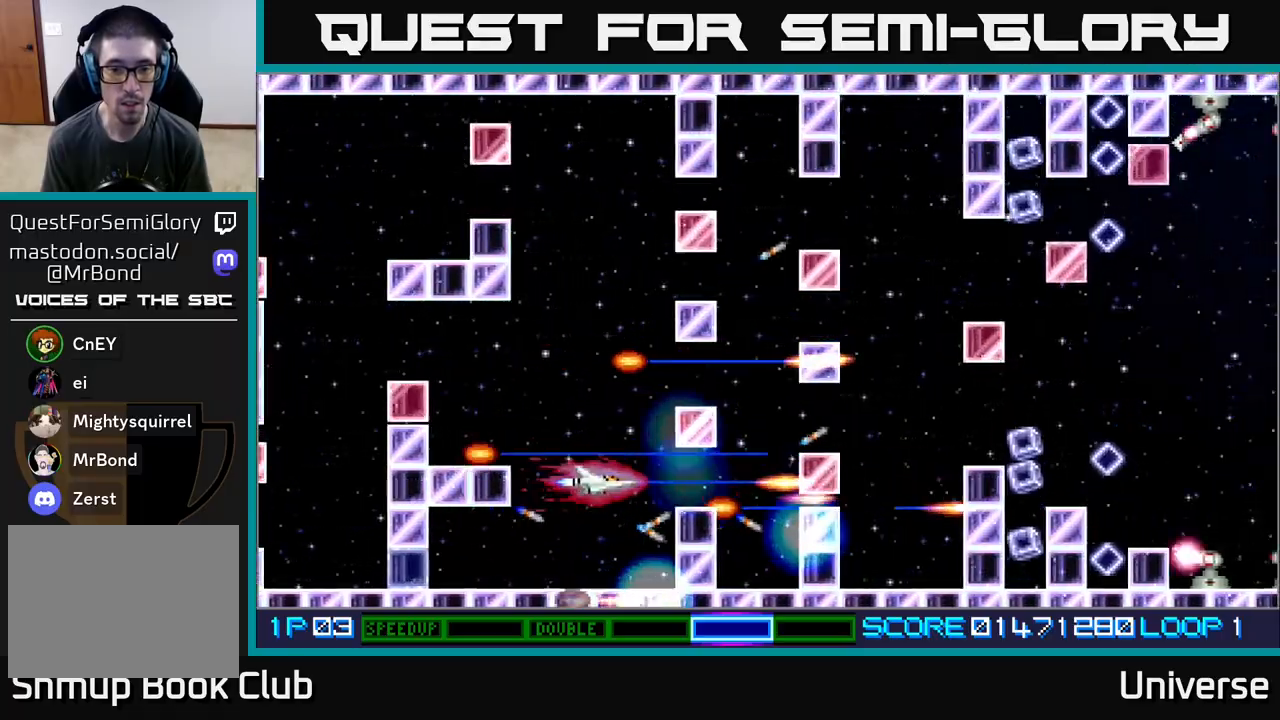
{"buttons": ["A", "DPAD_RIGHT"], "events": [[333, "DPAD_RIGHT", "down"], [383, "A", "down"]]}
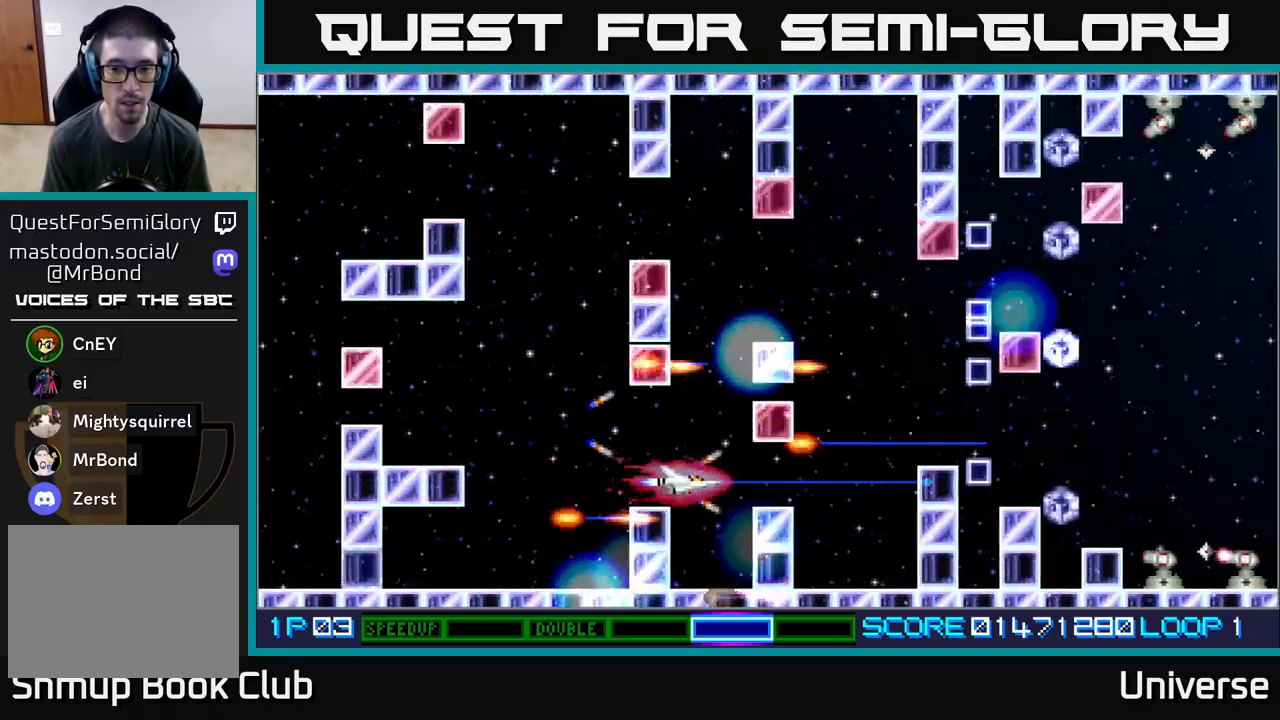
{"buttons": ["A", "DPAD_UP"], "events": [[317, "DPAD_UP", "down"], [400, "DPAD_RIGHT", "up"]]}
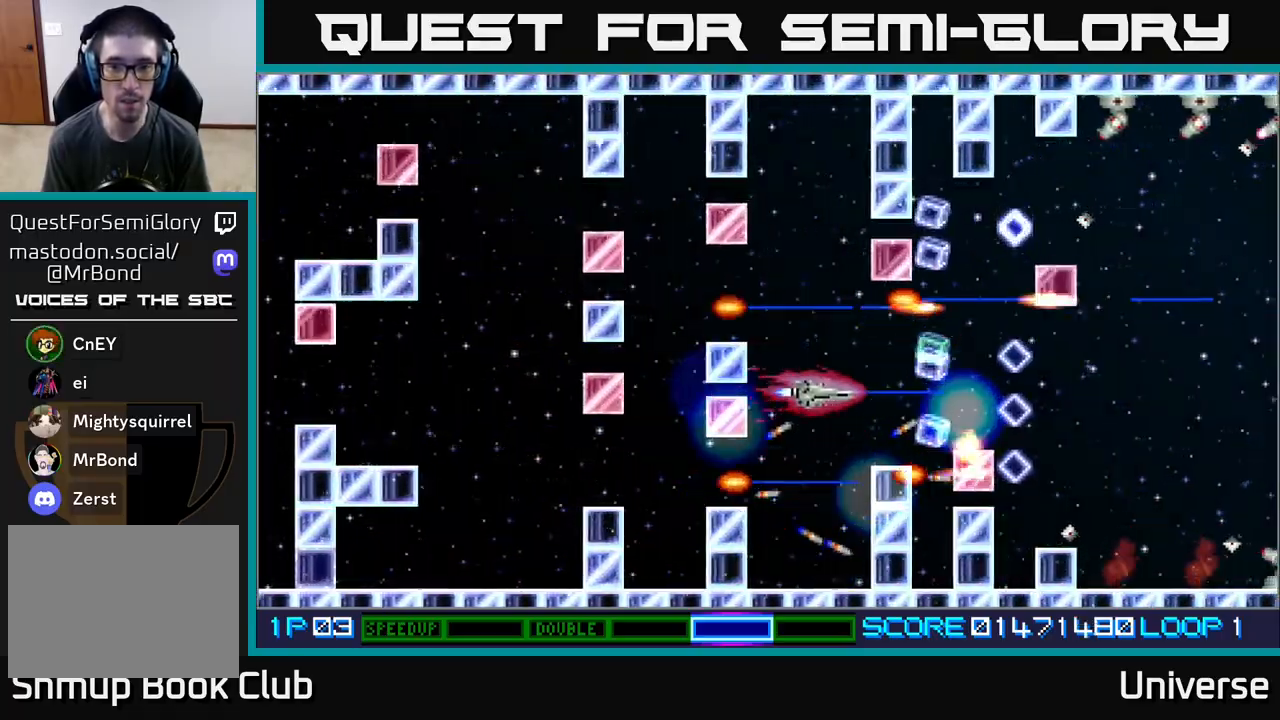
{"buttons": ["A", "DPAD_UP", "DPAD_LEFT"], "events": [[33, "DPAD_LEFT", "down"], [83, "DPAD_UP", "up"], [117, "DPAD_LEFT", "up"], [417, "DPAD_LEFT", "down"], [500, "DPAD_UP", "down"]]}
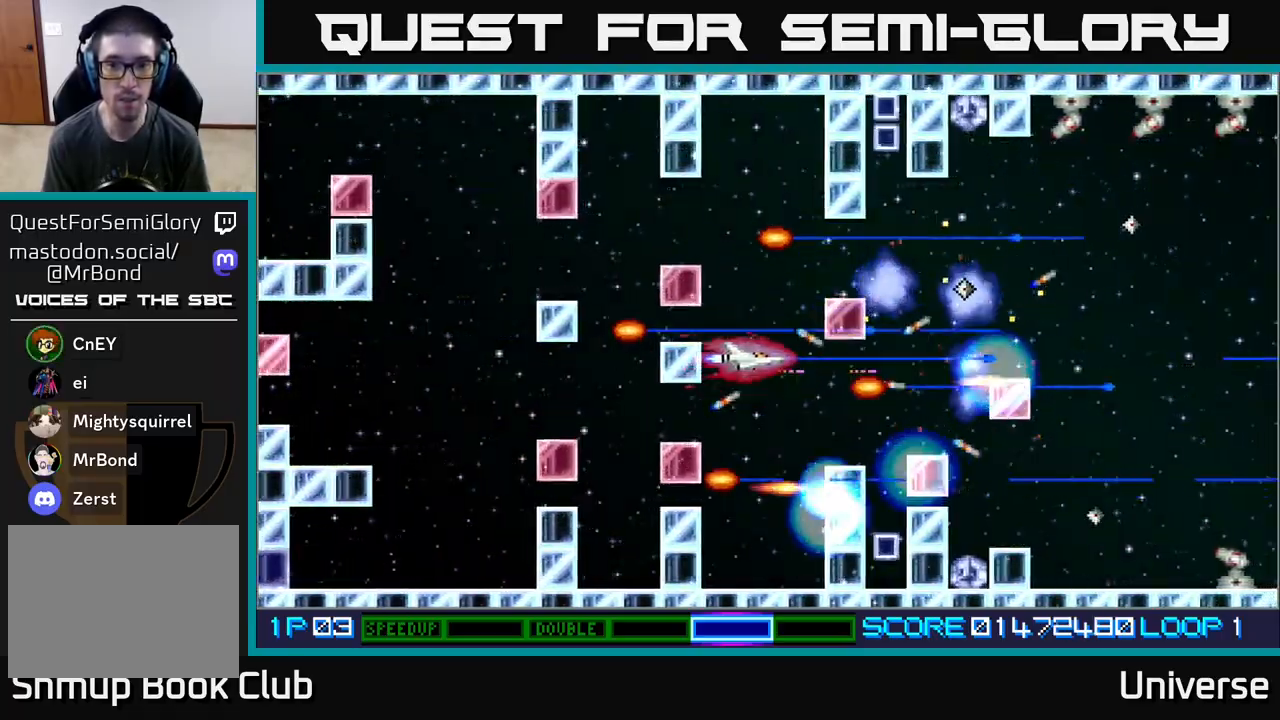
{"buttons": ["A"], "events": [[67, "DPAD_LEFT", "up"], [167, "DPAD_UP", "up"]]}
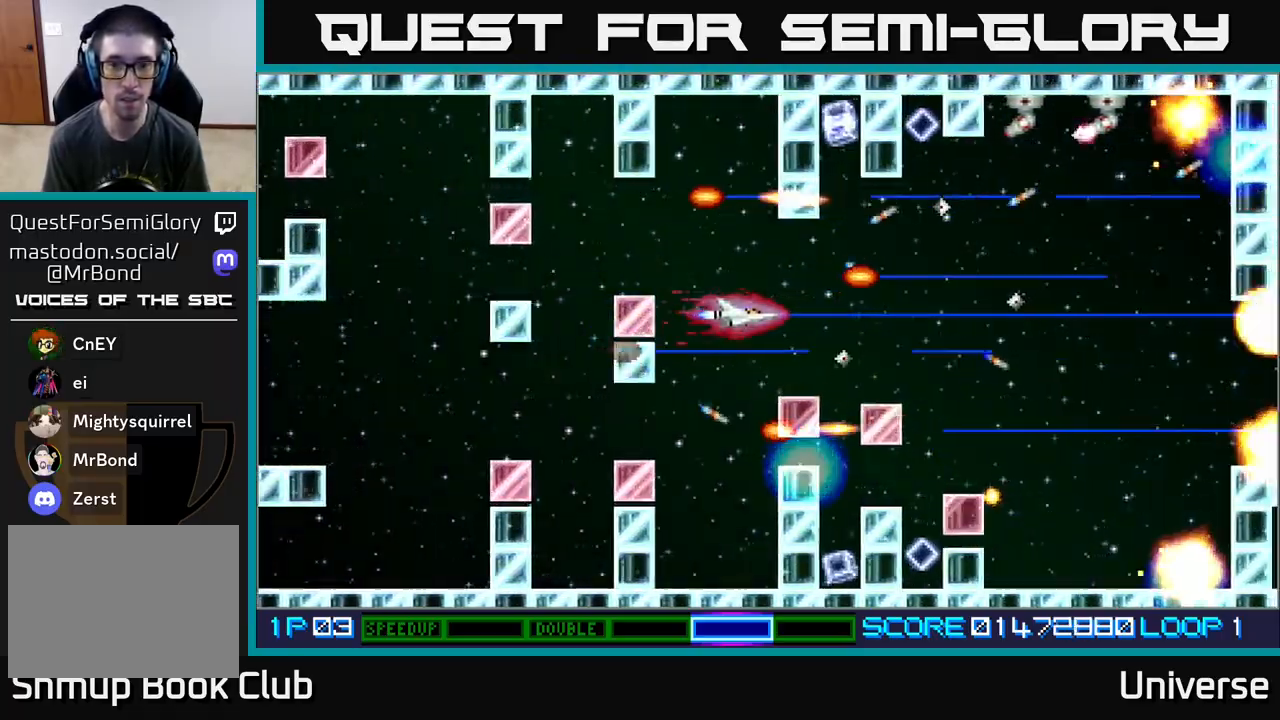
{"buttons": ["A", "DPAD_LEFT"], "events": [[450, "DPAD_LEFT", "down"]]}
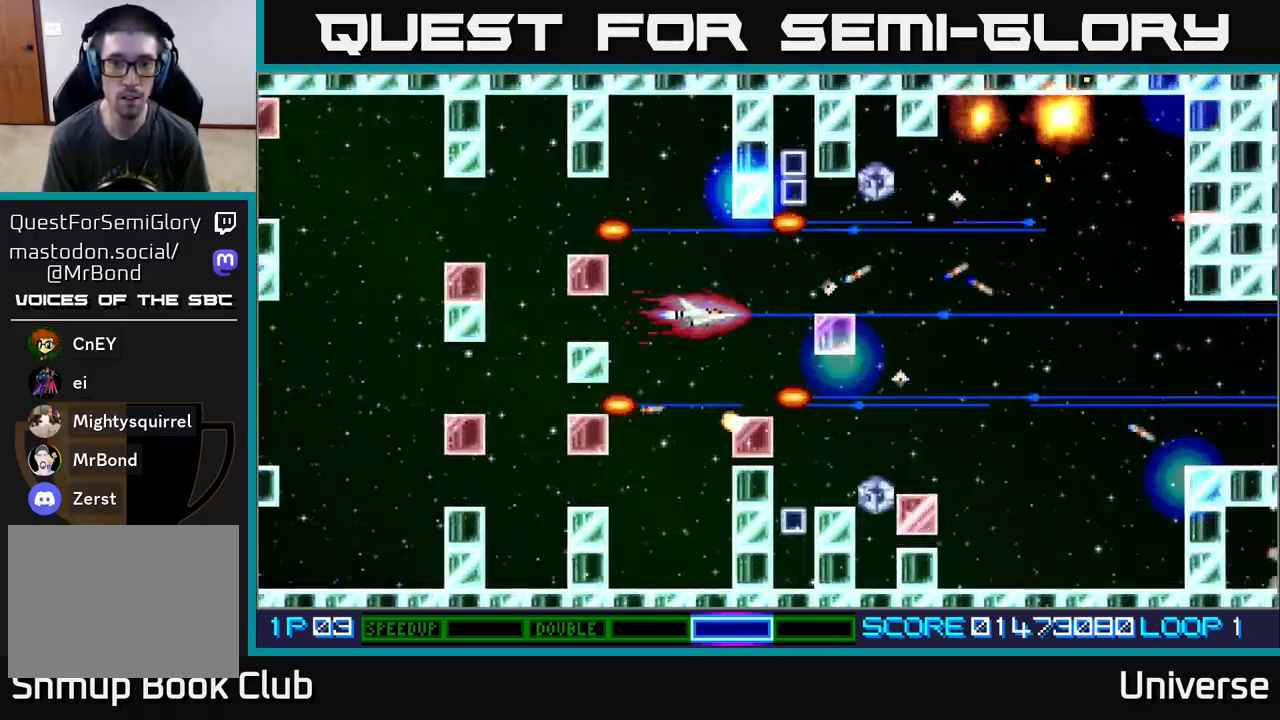
{"buttons": ["A"], "events": [[50, "DPAD_LEFT", "up"], [283, "DPAD_LEFT", "down"], [400, "DPAD_LEFT", "up"]]}
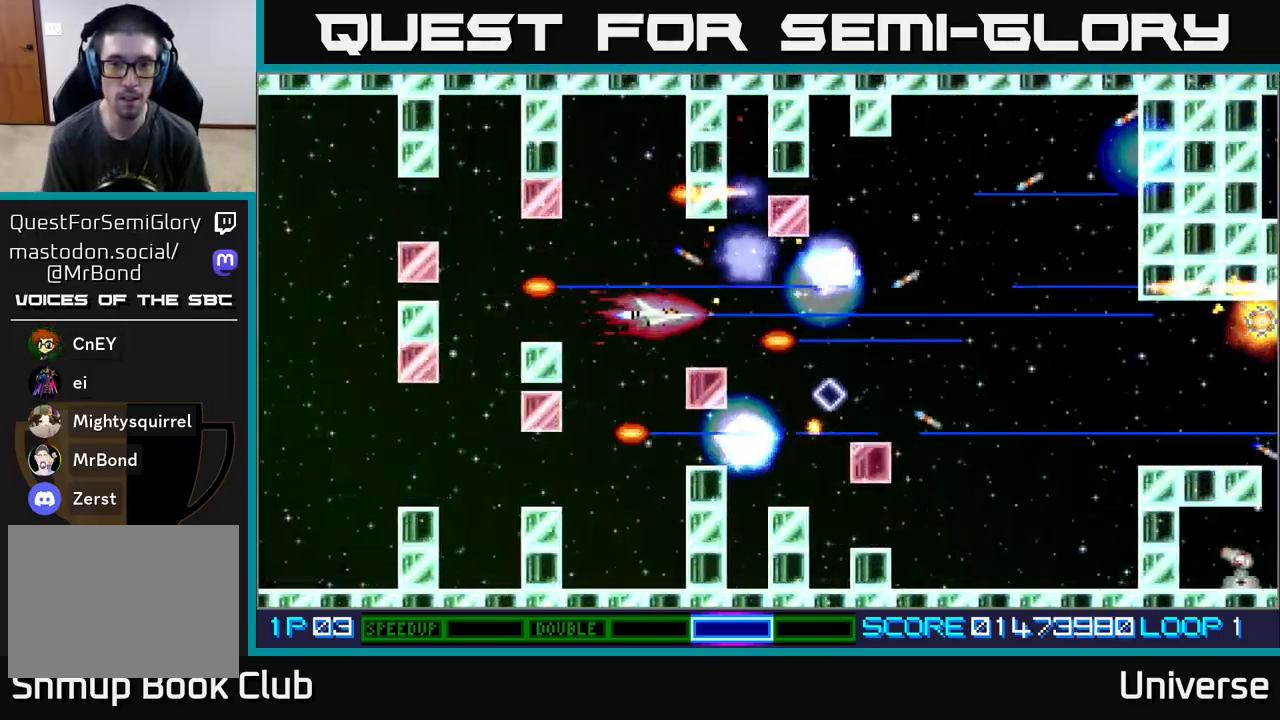
{"buttons": ["A", "DPAD_RIGHT"], "events": [[100, "DPAD_RIGHT", "down"], [333, "DPAD_UP", "down"], [367, "DPAD_RIGHT", "up"], [433, "DPAD_RIGHT", "down"], [483, "DPAD_UP", "up"]]}
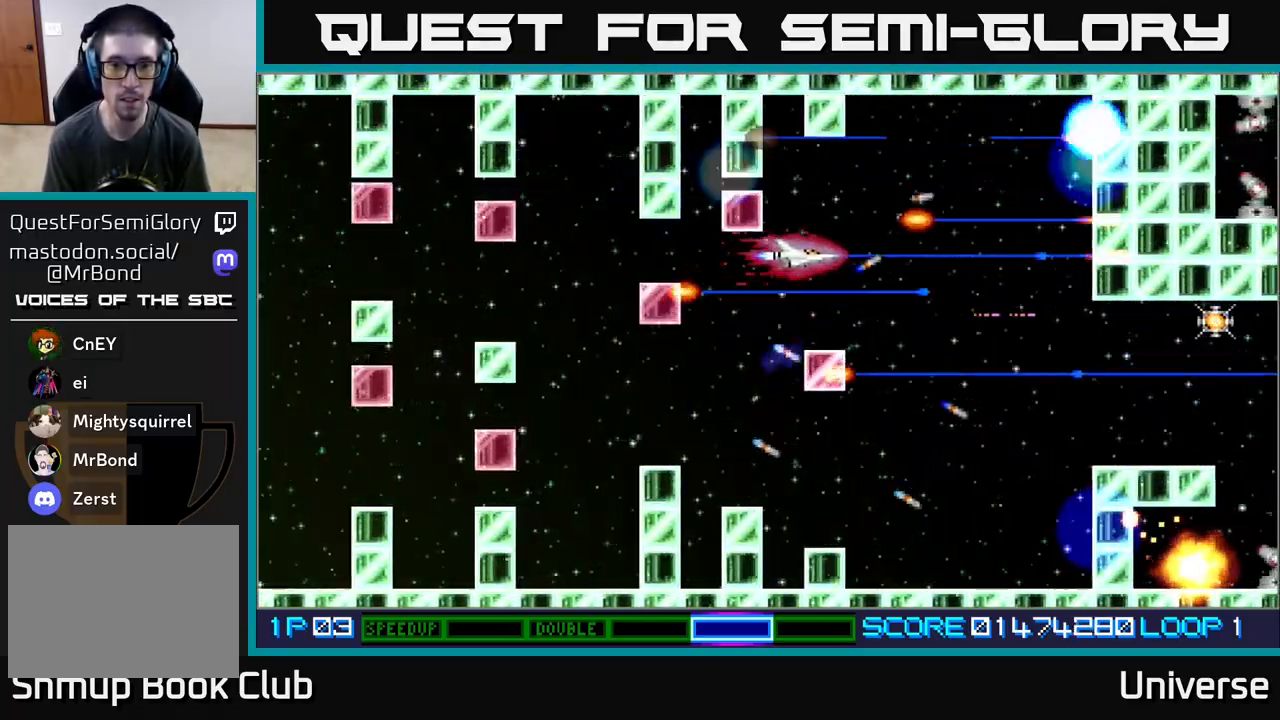
{"buttons": ["A", "DPAD_DOWN"], "events": [[183, "DPAD_DOWN", "down"], [233, "DPAD_DOWN", "up"], [267, "DPAD_DOWN", "down"], [367, "DPAD_RIGHT", "up"]]}
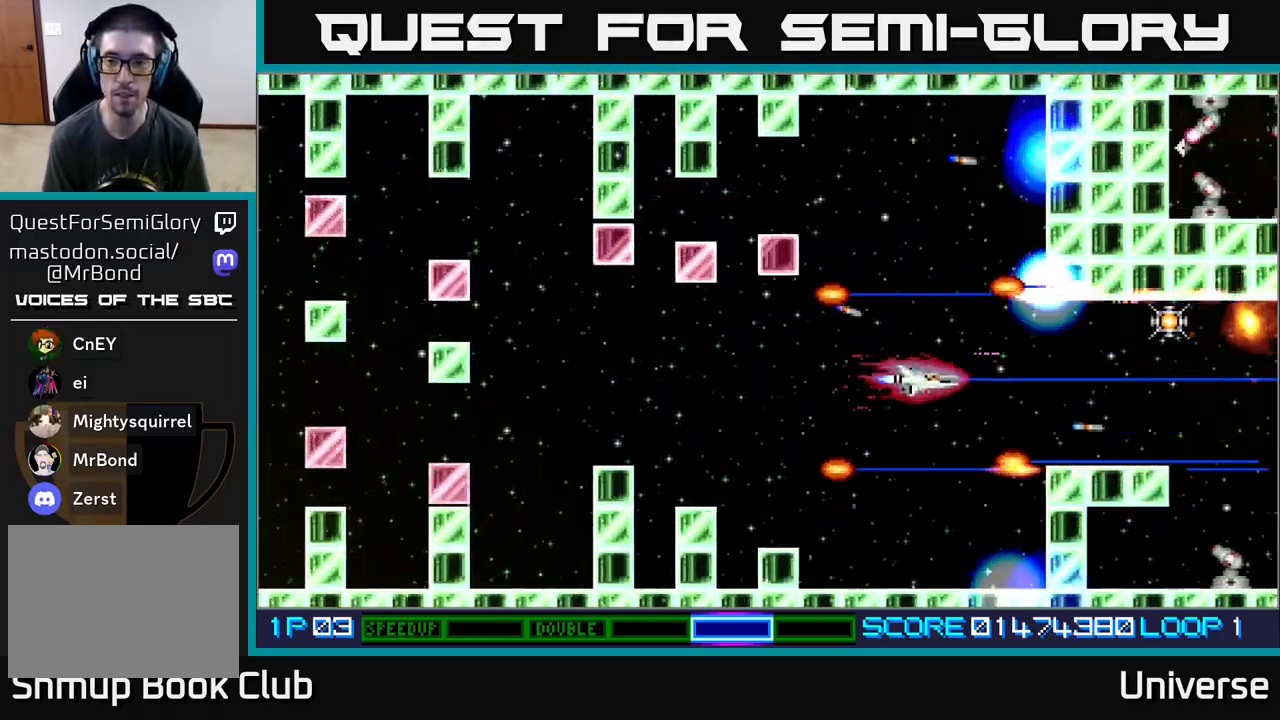
{"buttons": ["A", "DPAD_RIGHT"], "events": [[83, "DPAD_DOWN", "up"], [450, "DPAD_RIGHT", "down"]]}
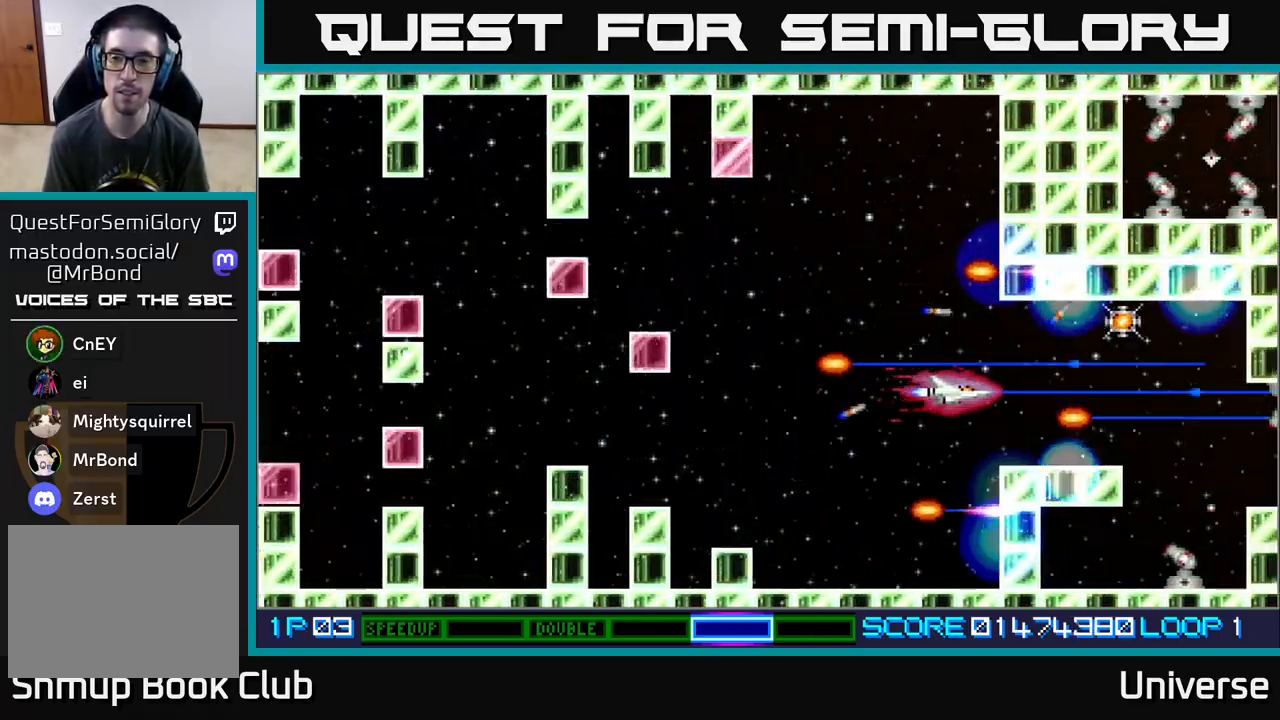
{"buttons": ["A", "DPAD_UP", "DPAD_RIGHT"], "events": [[350, "DPAD_UP", "down"], [383, "DPAD_RIGHT", "up"], [500, "DPAD_RIGHT", "down"]]}
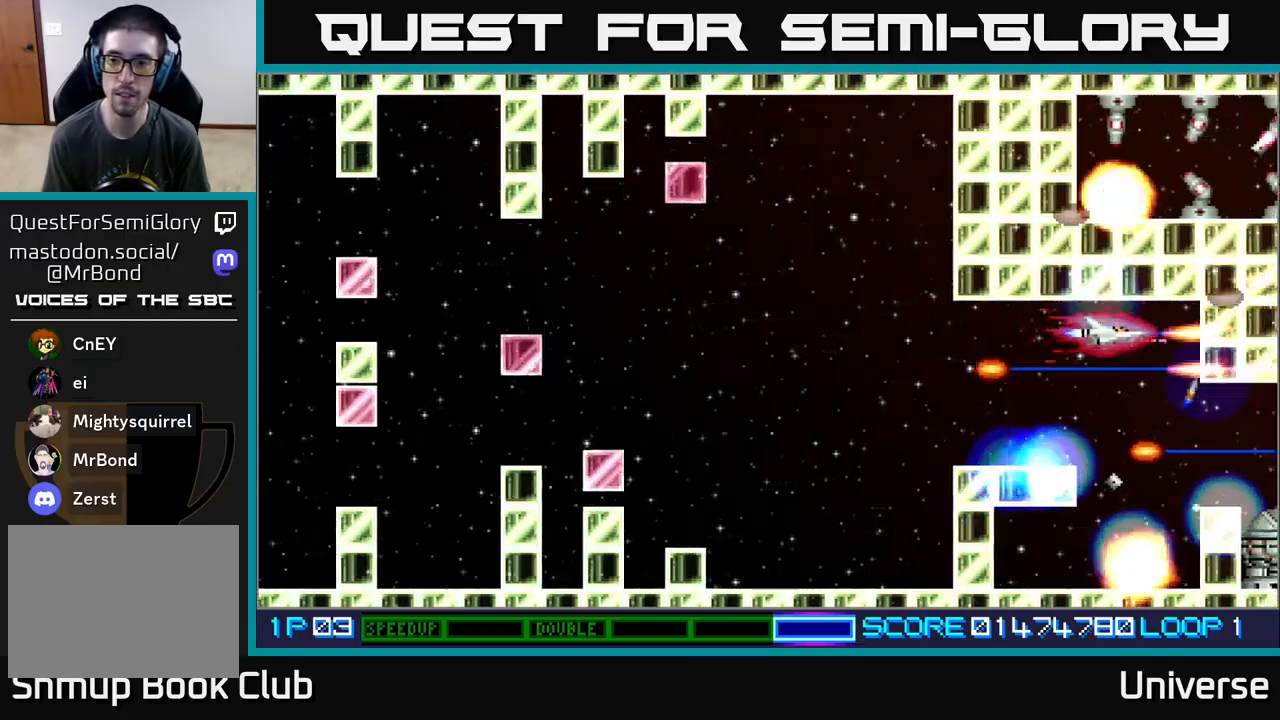
{"buttons": ["A", "DPAD_LEFT"], "events": [[17, "DPAD_UP", "up"], [33, "DPAD_DOWN", "down"], [50, "DPAD_RIGHT", "up"], [183, "DPAD_LEFT", "down"], [200, "DPAD_DOWN", "up"]]}
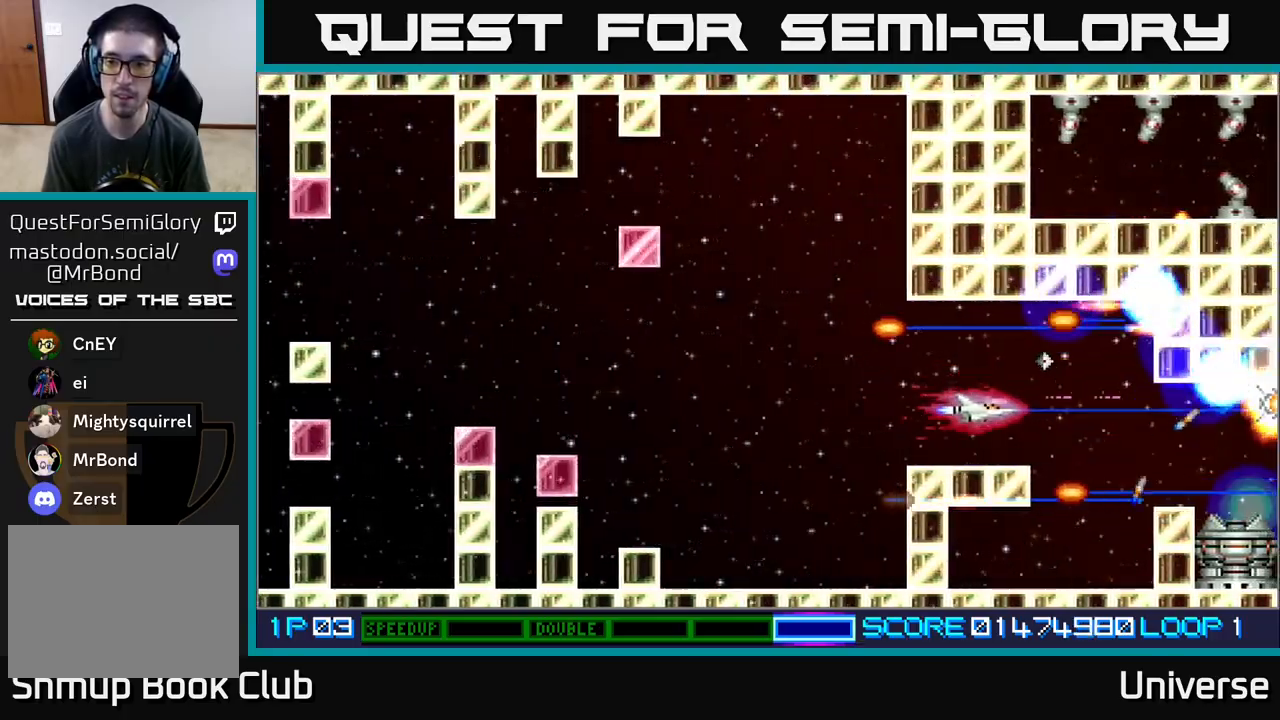
{"buttons": ["A", "DPAD_LEFT"], "events": [[17, "DPAD_DOWN", "down"], [17, "DPAD_LEFT", "up"], [83, "DPAD_RIGHT", "down"], [117, "DPAD_DOWN", "up"], [150, "DPAD_UP", "down"], [233, "DPAD_RIGHT", "up"], [300, "DPAD_LEFT", "down"], [333, "DPAD_UP", "up"]]}
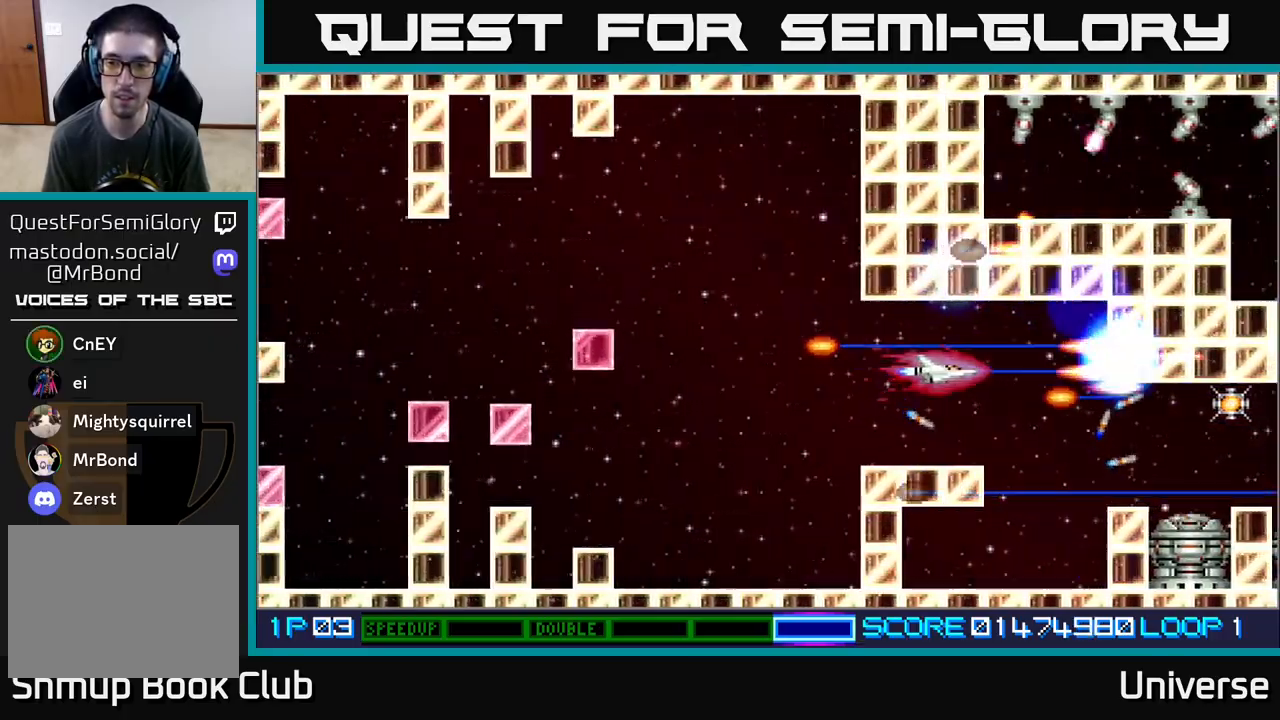
{"buttons": ["A", "DPAD_LEFT"], "events": []}
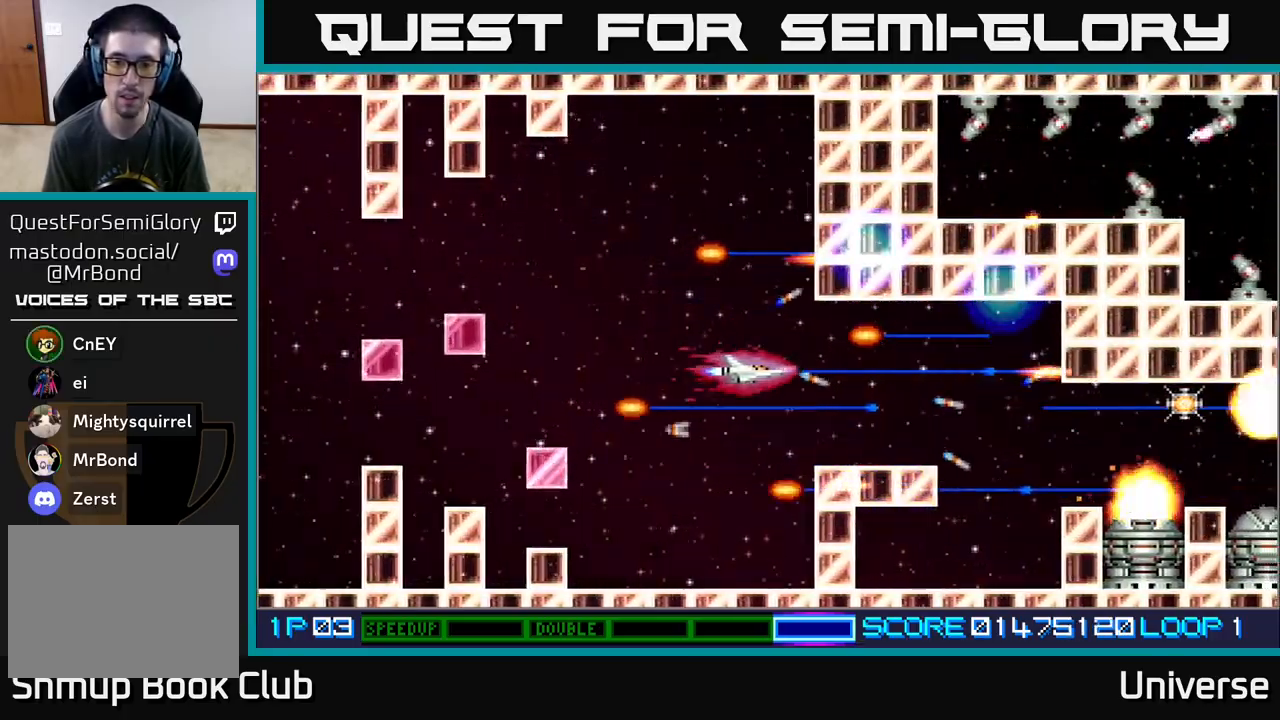
{"buttons": ["A"], "events": [[333, "DPAD_DOWN", "down"], [333, "DPAD_LEFT", "up"], [450, "DPAD_DOWN", "up"]]}
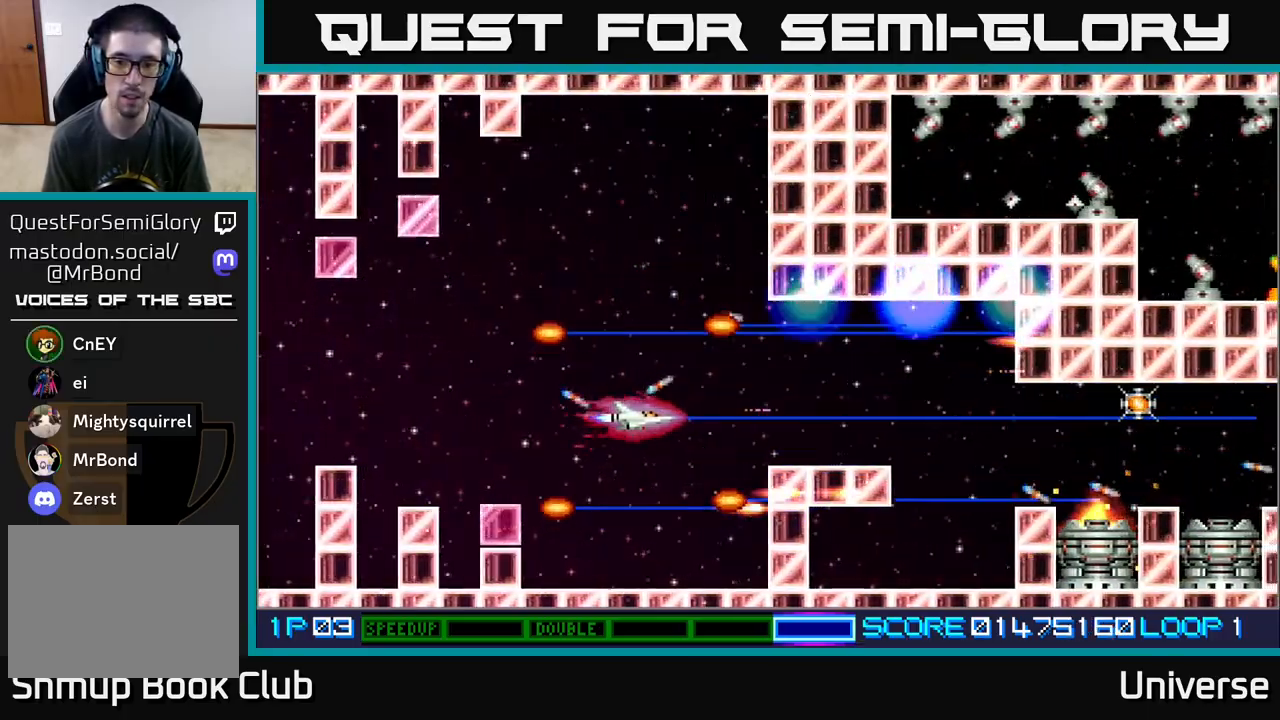
{"buttons": ["A"], "events": []}
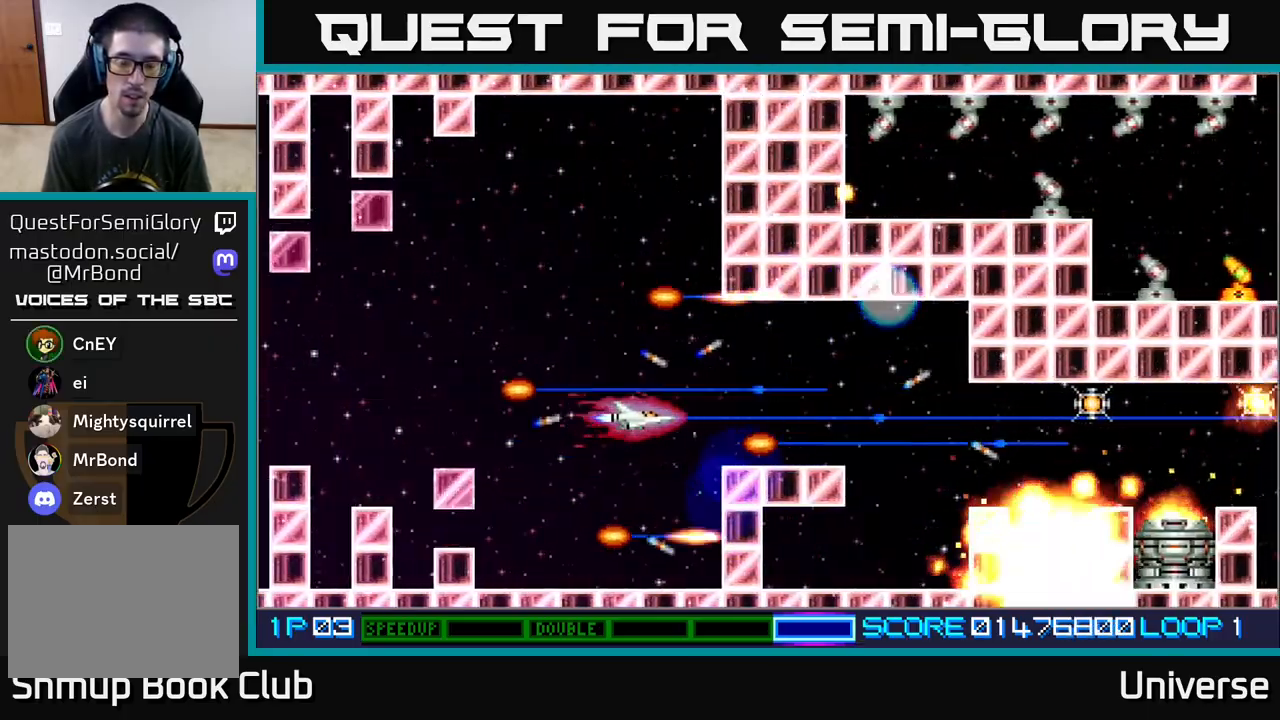
{"buttons": ["A"], "events": []}
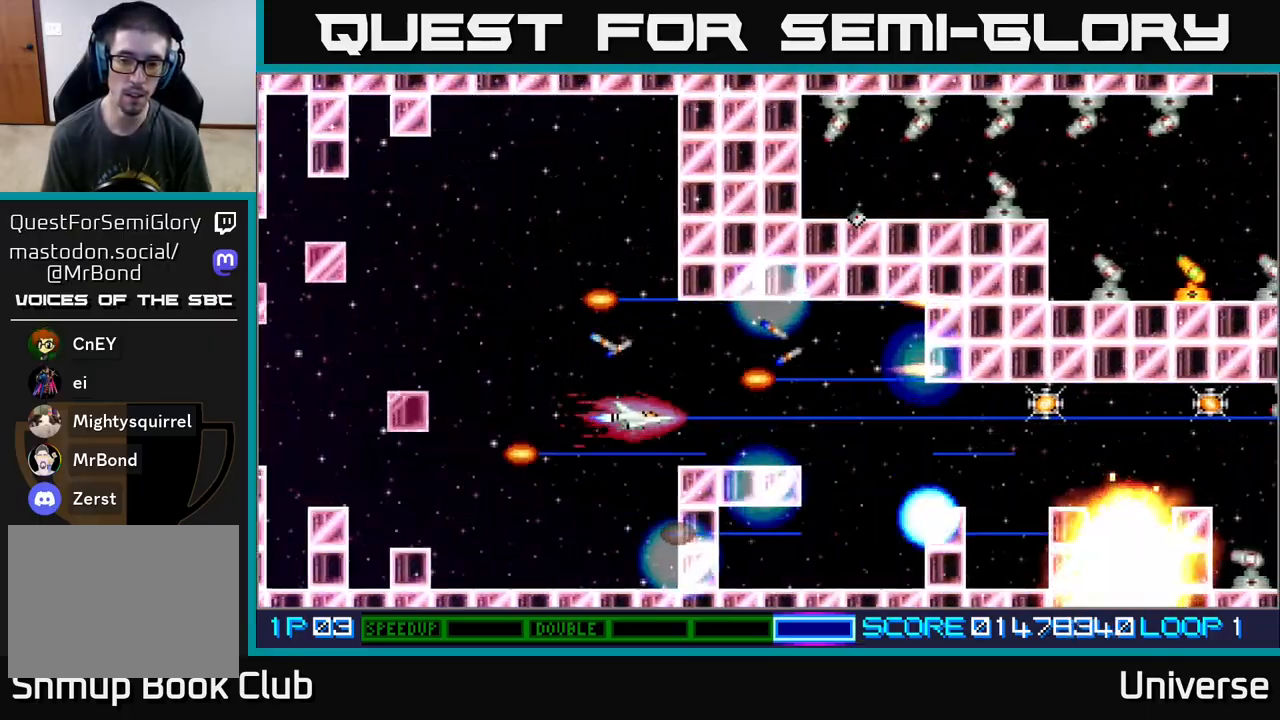
{"buttons": ["A", "DPAD_RIGHT"], "events": [[483, "DPAD_RIGHT", "down"]]}
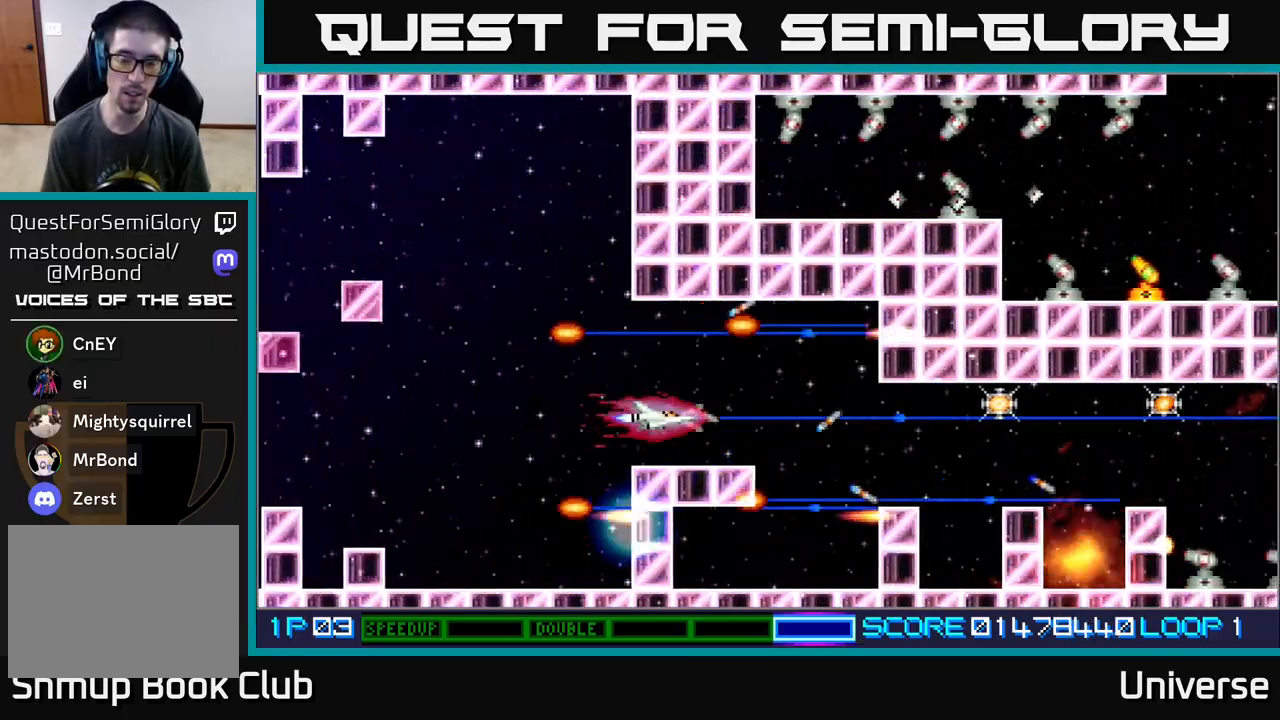
{"buttons": ["A", "DPAD_RIGHT"], "events": []}
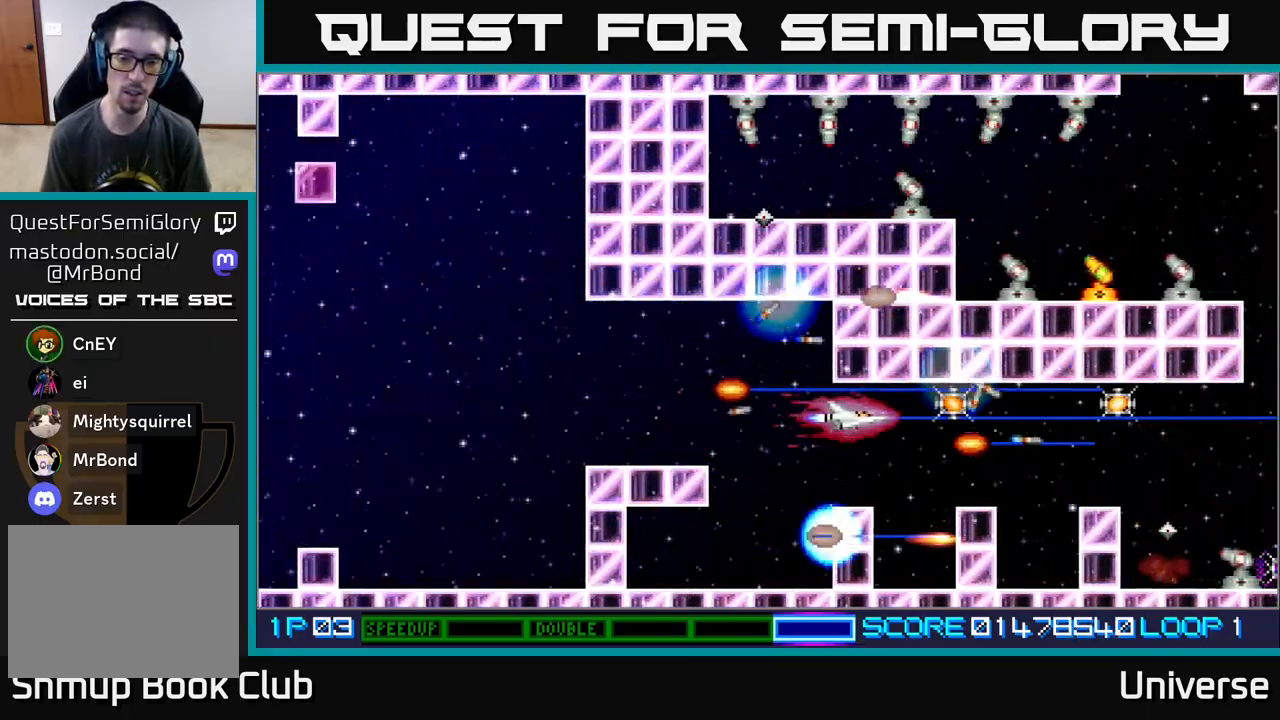
{"buttons": ["A", "DPAD_RIGHT"], "events": []}
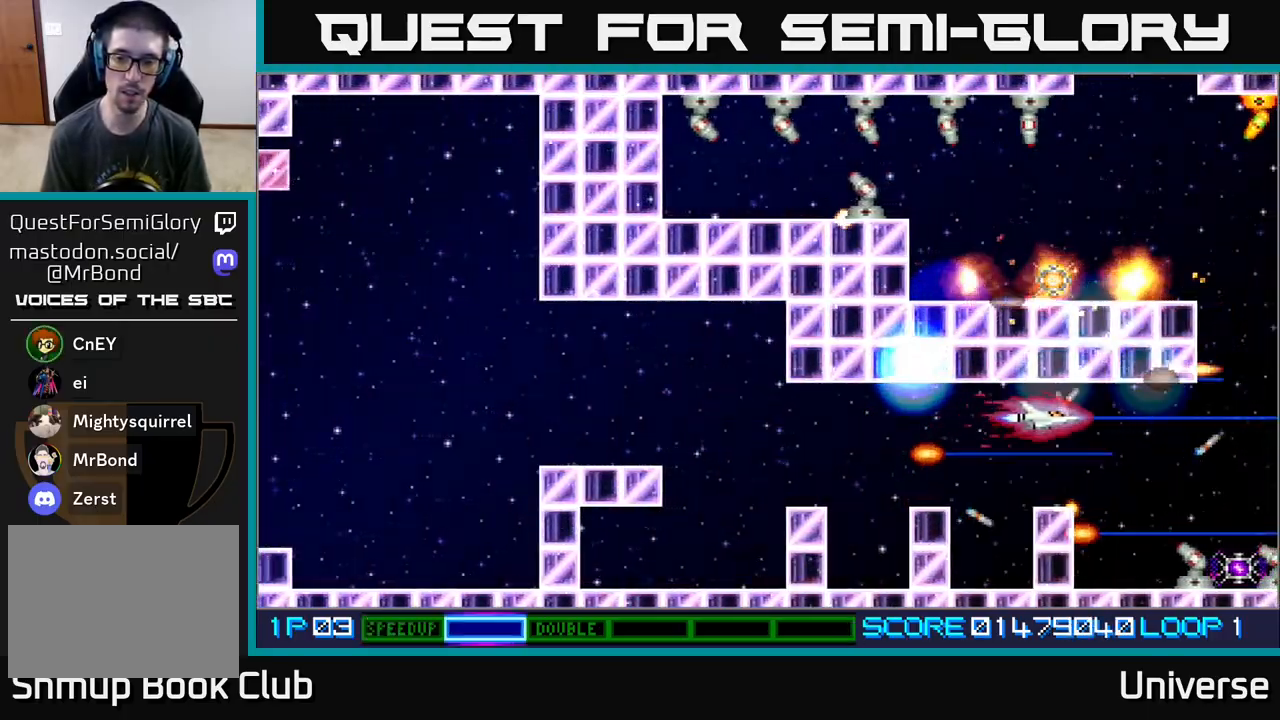
{"buttons": ["A"], "events": [[167, "DPAD_DOWN", "down"], [167, "DPAD_RIGHT", "up"], [333, "DPAD_DOWN", "up"]]}
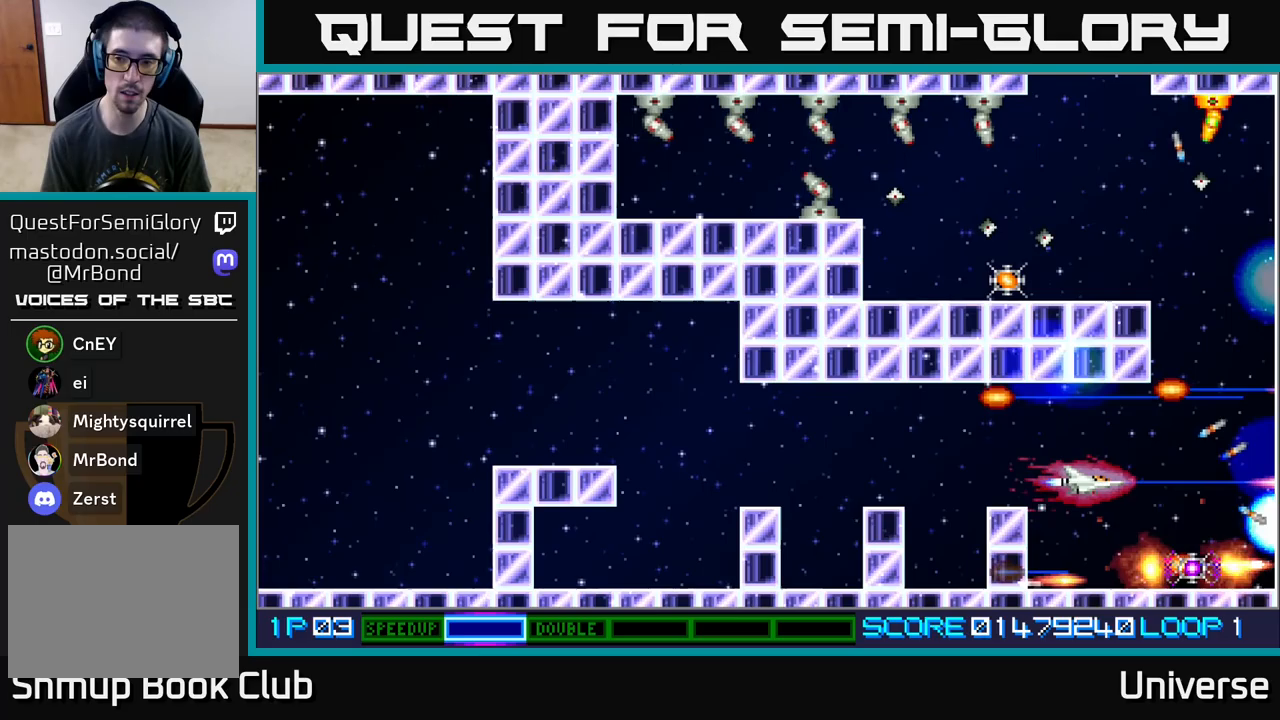
{"buttons": ["A", "DPAD_UP"], "events": [[50, "DPAD_RIGHT", "down"], [217, "DPAD_UP", "down"], [300, "DPAD_RIGHT", "up"]]}
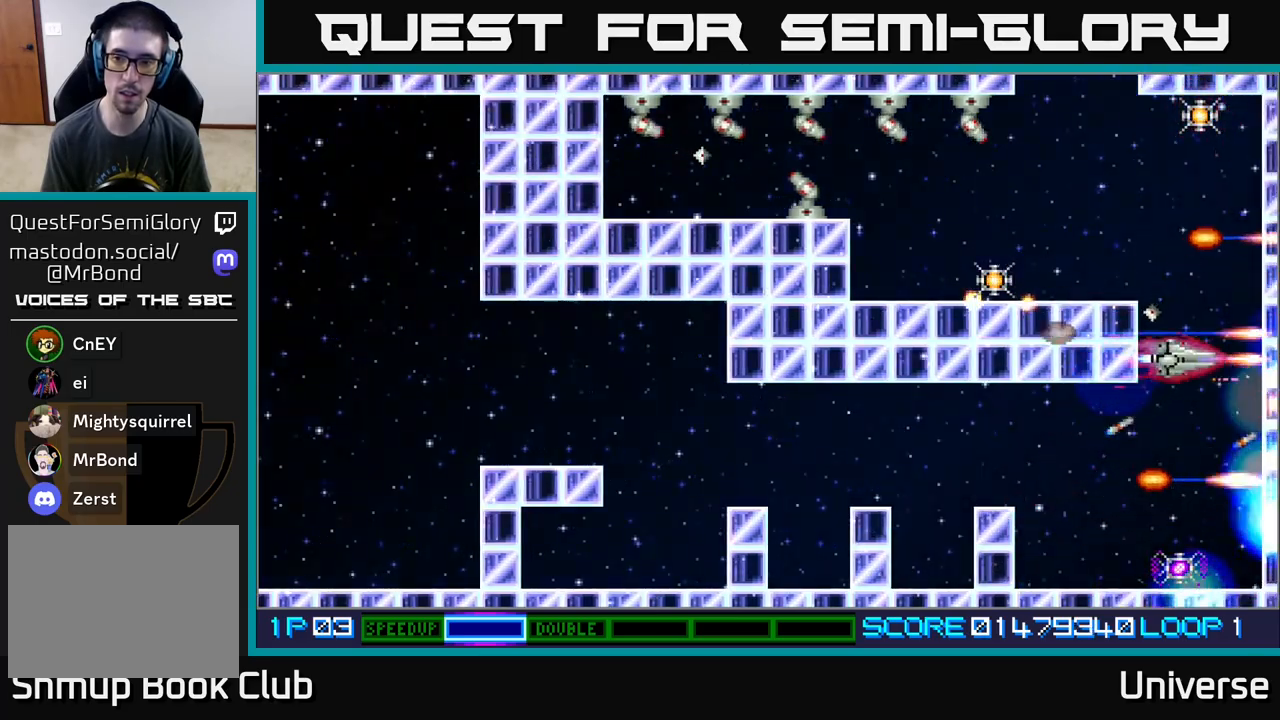
{"buttons": ["A", "DPAD_UP", "DPAD_LEFT"], "events": [[200, "DPAD_LEFT", "down"]]}
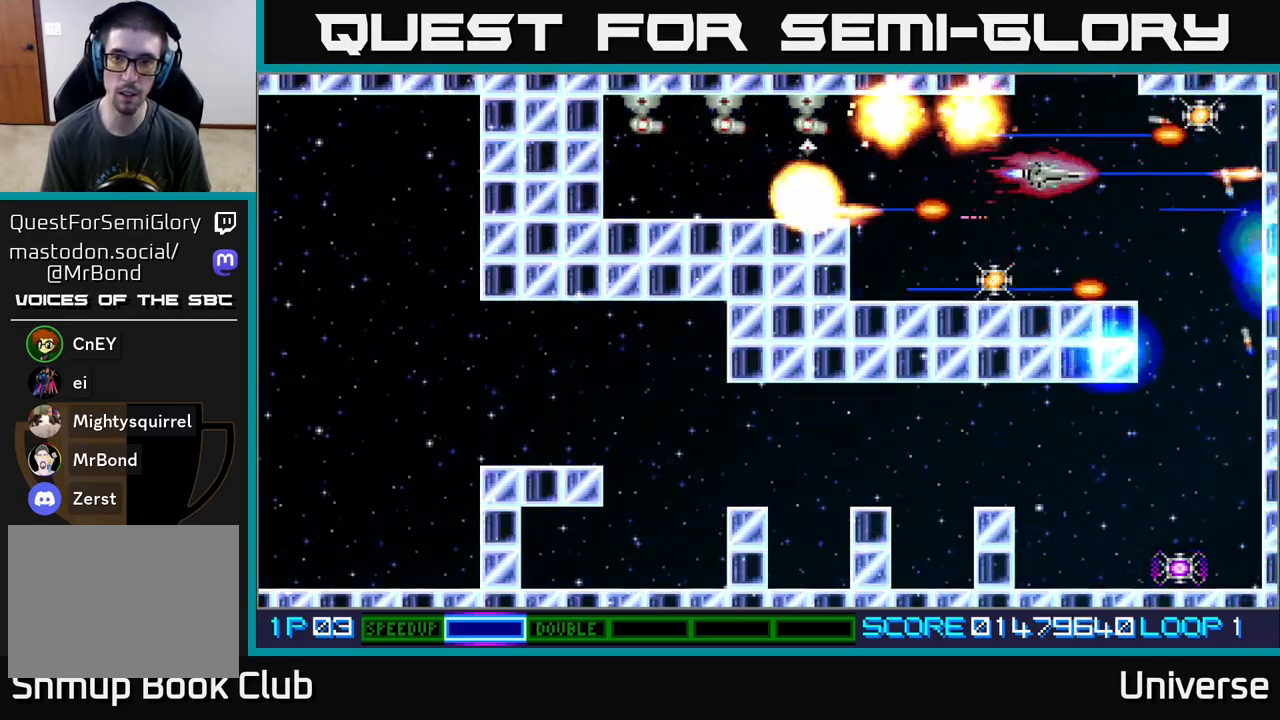
{"buttons": ["A", "DPAD_UP", "DPAD_RIGHT"], "events": [[33, "DPAD_UP", "up"], [117, "DPAD_DOWN", "down"], [317, "DPAD_LEFT", "up"], [383, "DPAD_RIGHT", "down"], [400, "DPAD_DOWN", "up"], [433, "DPAD_RIGHT", "up"], [433, "DPAD_UP", "down"], [450, "DPAD_RIGHT", "down"]]}
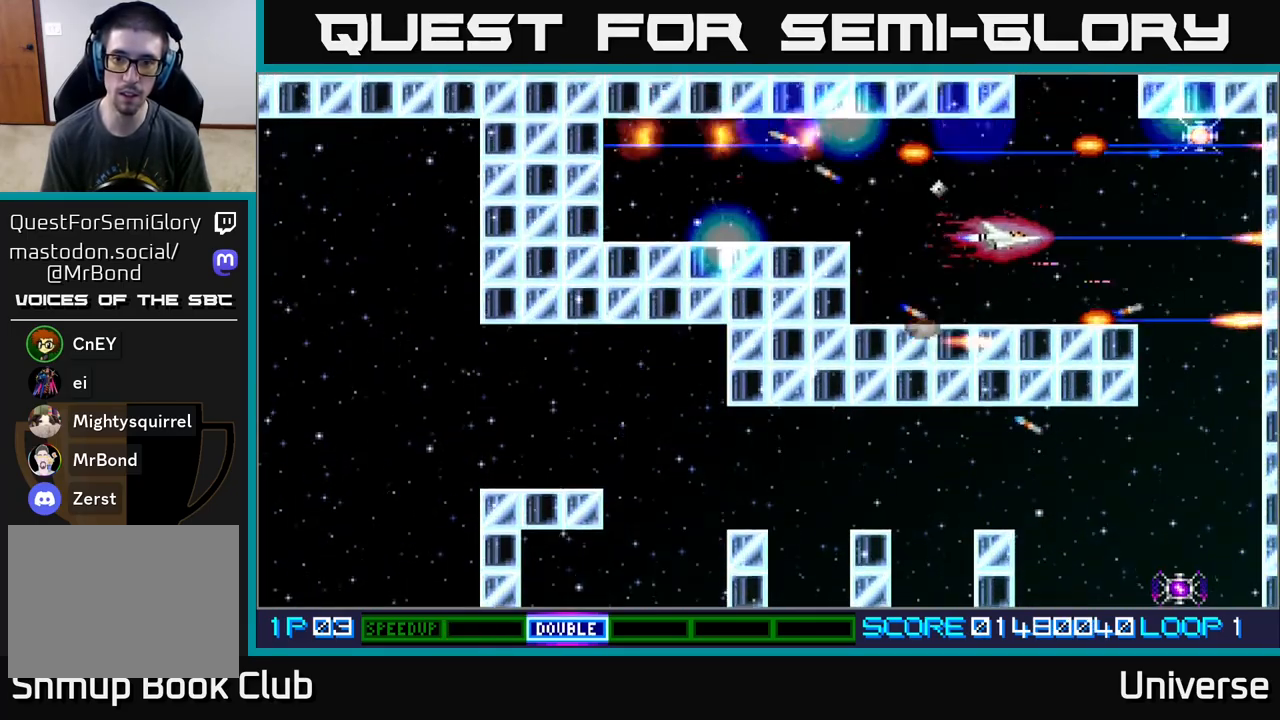
{"buttons": ["A", "DPAD_RIGHT"], "events": [[133, "DPAD_UP", "up"]]}
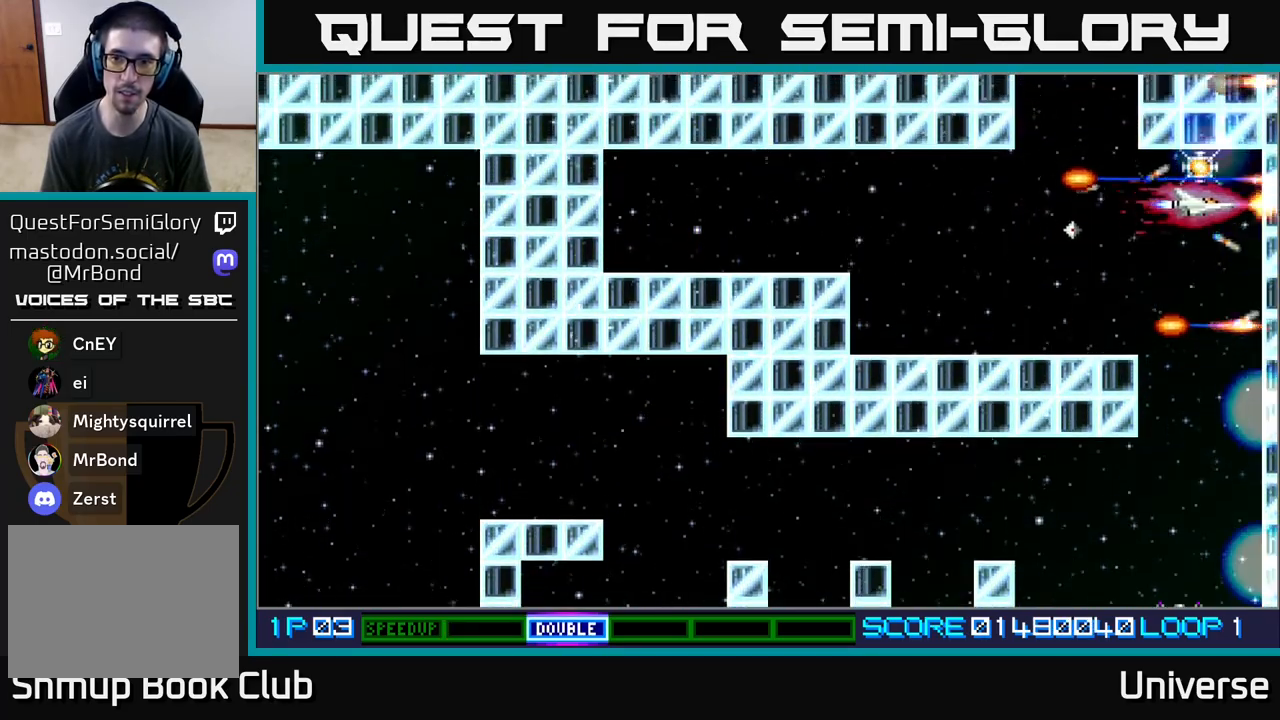
{"buttons": ["A", "DPAD_RIGHT"]}